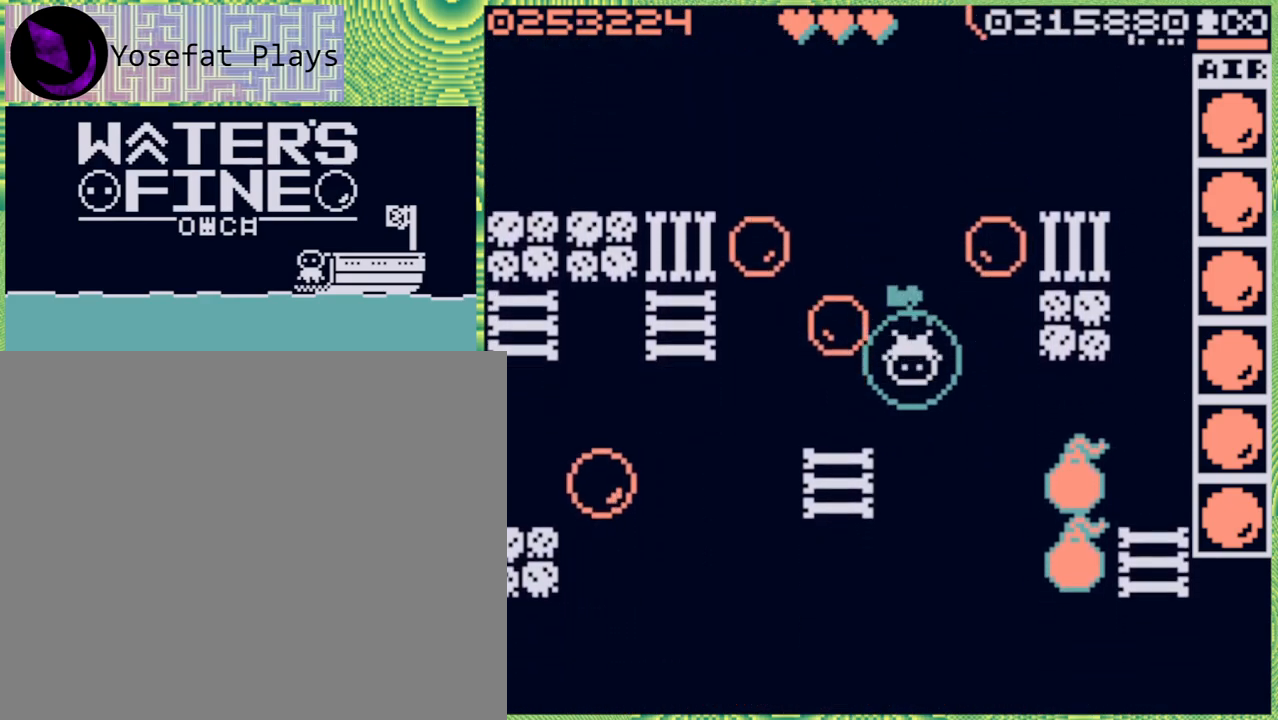
Gameplay with a controller (Nintendo layout); each line is a JSON object with the inputs held at the frame after it. "events" lists button and stick changes between this image and that frame as [ms after this image, input, new state], when the widget could be followed in between. Not read: L3 R3.
{"buttons": [], "left_stick": "down", "right_stick": "center", "events": [[317, "B", "down"], [450, "B", "up"]]}
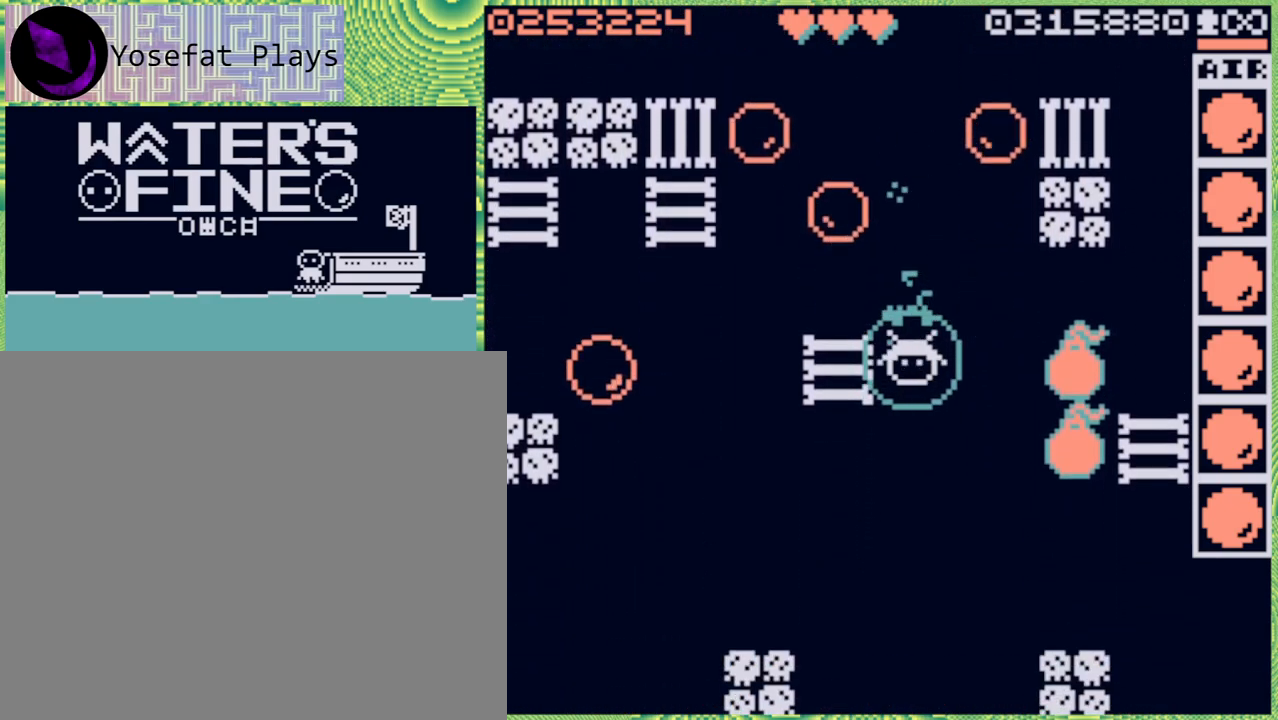
{"buttons": [], "left_stick": "down", "right_stick": "center", "events": [[350, "B", "down"], [500, "B", "up"]]}
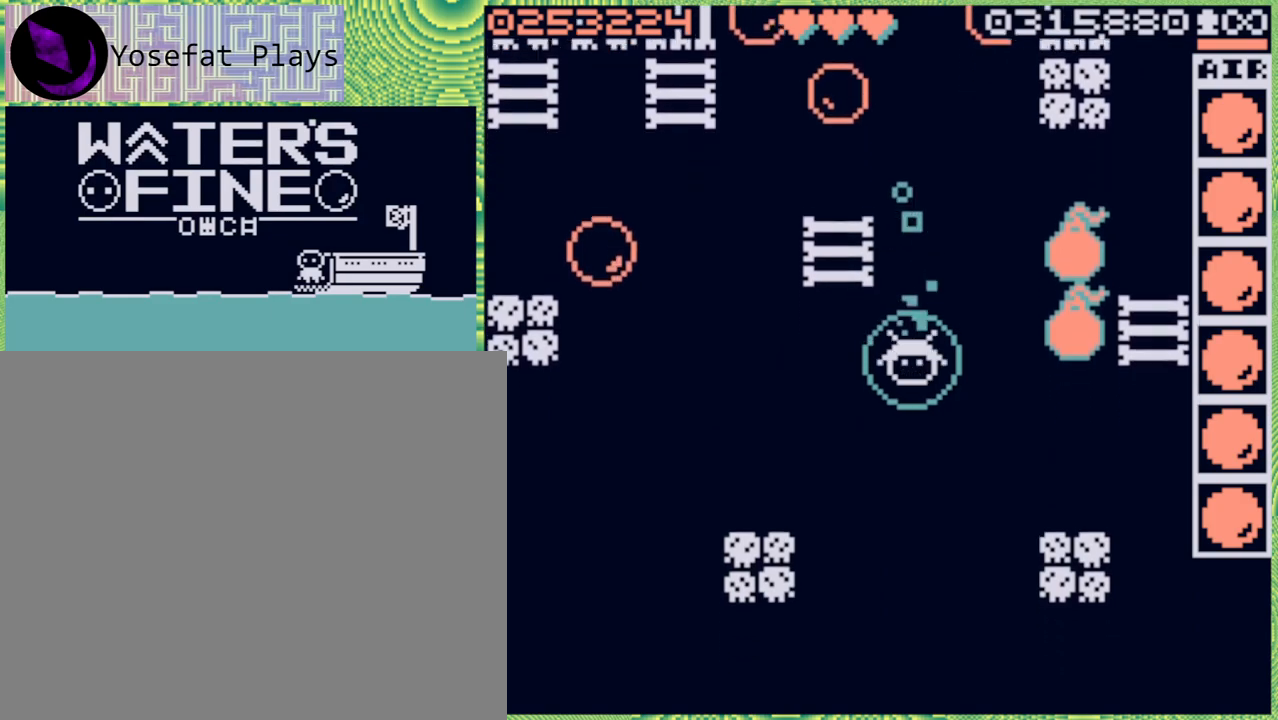
{"buttons": [], "left_stick": "down", "right_stick": "center", "events": [[333, "B", "down"], [467, "B", "up"]]}
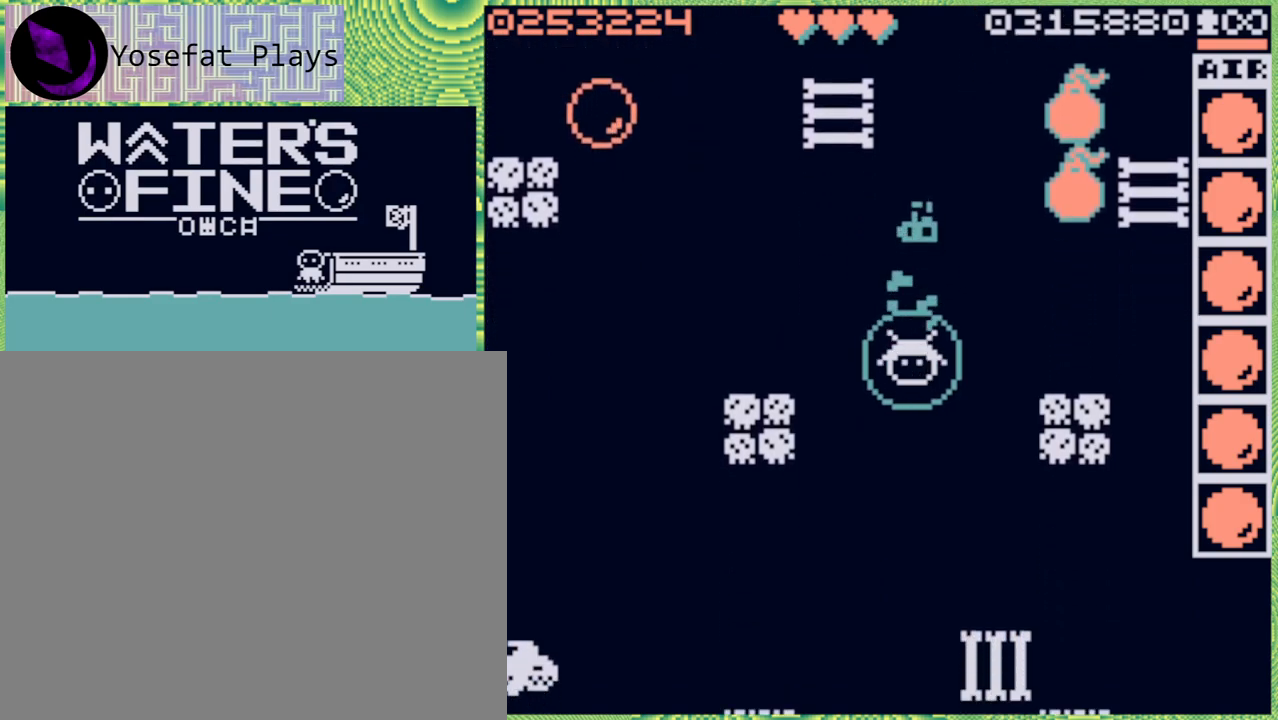
{"buttons": [], "left_stick": "down", "right_stick": "center", "events": []}
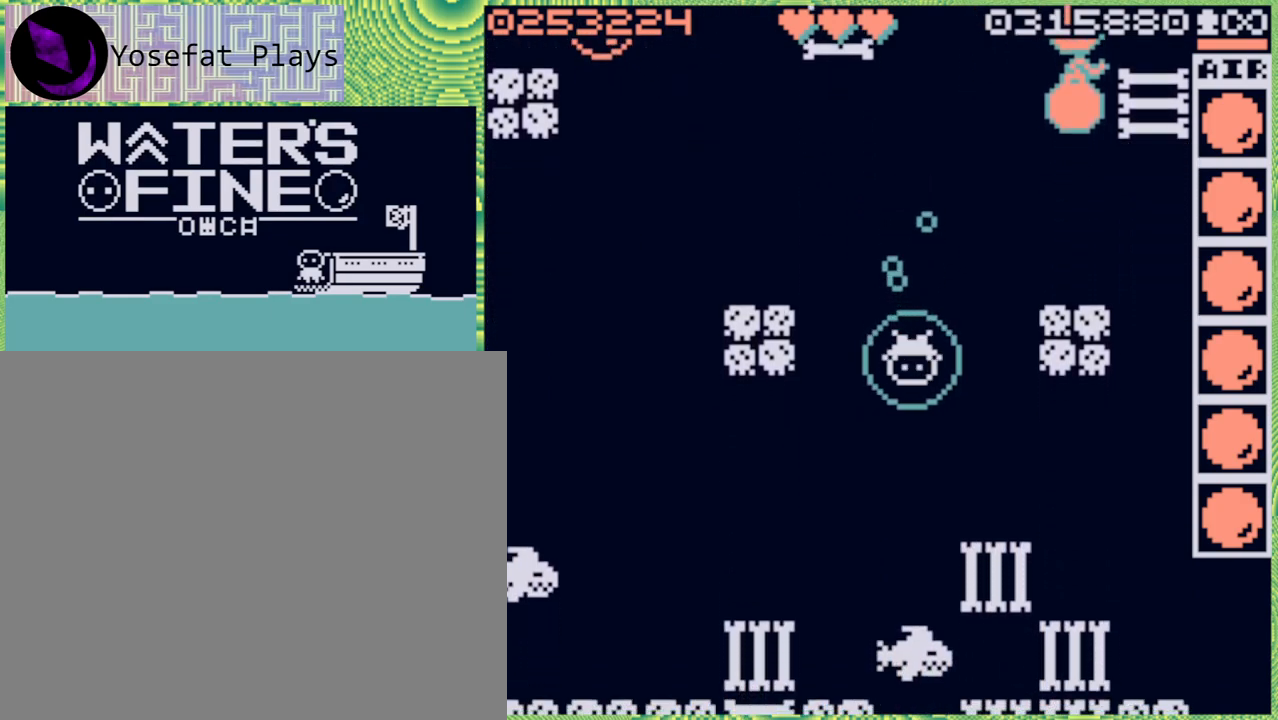
{"buttons": [], "left_stick": "down", "right_stick": "center", "events": []}
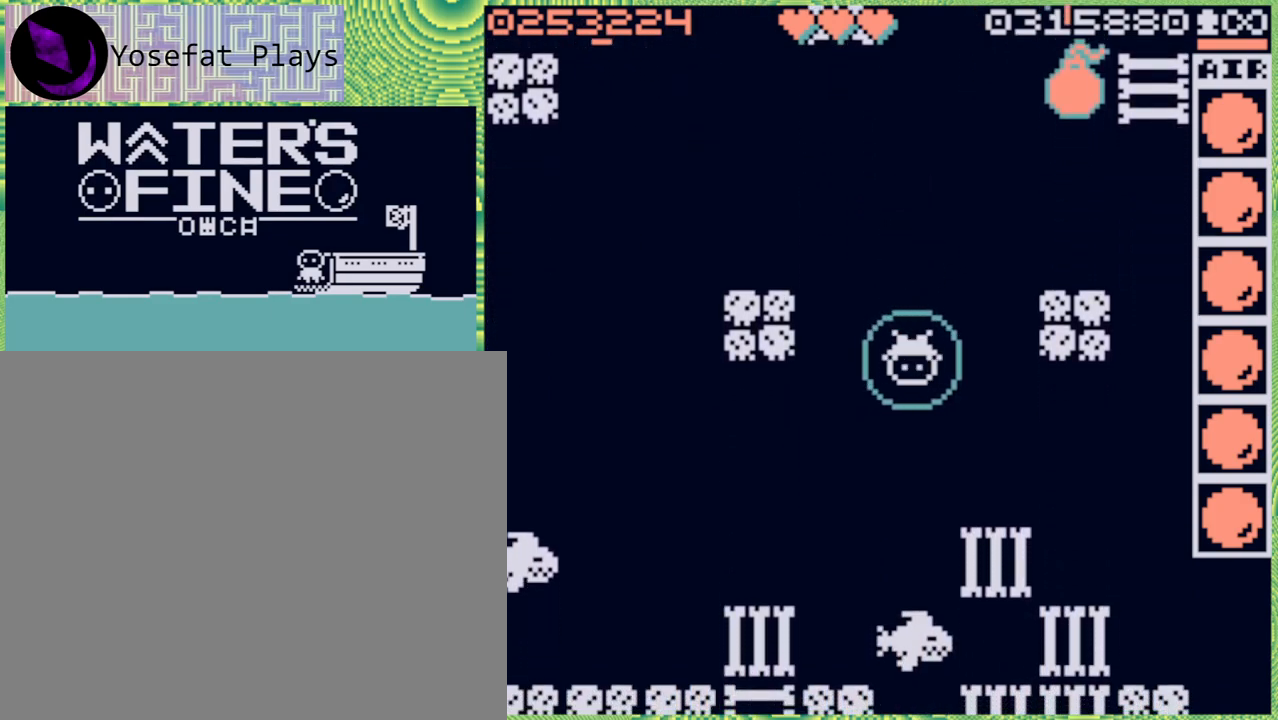
{"buttons": [], "left_stick": "down", "right_stick": "center", "events": [[183, "X", "down"], [267, "X", "up"]]}
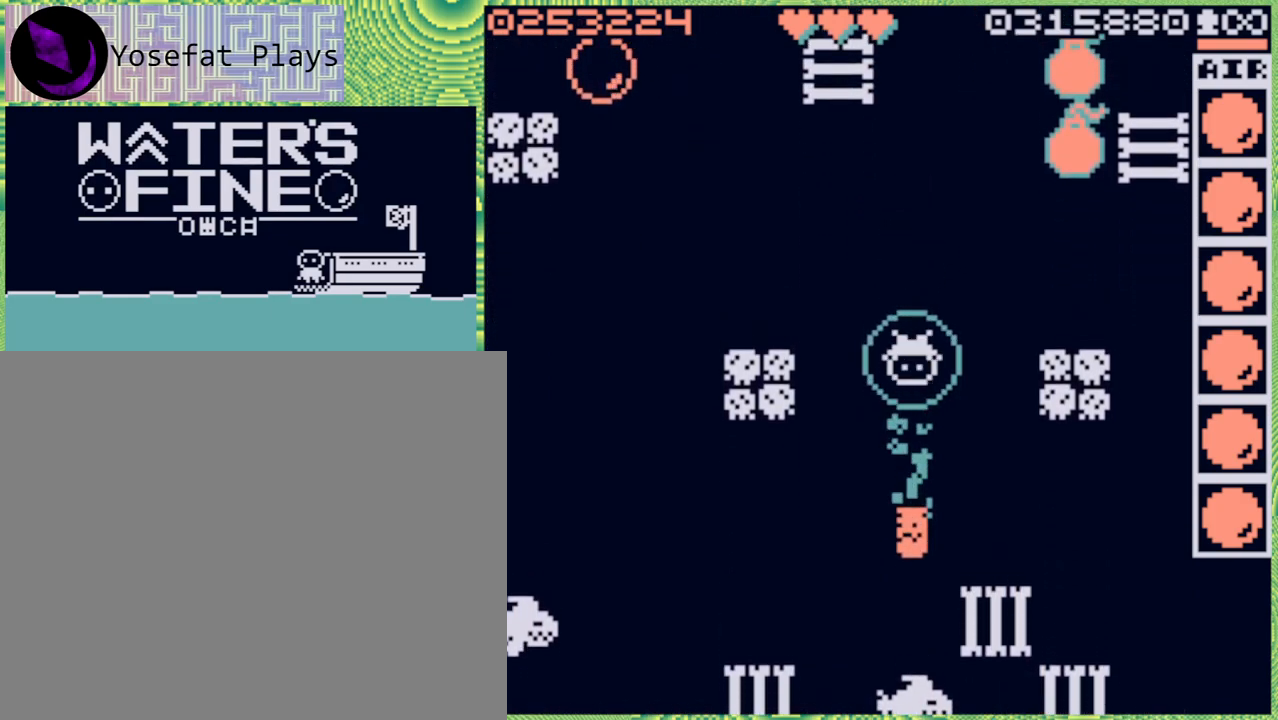
{"buttons": [], "left_stick": "down", "right_stick": "center", "events": []}
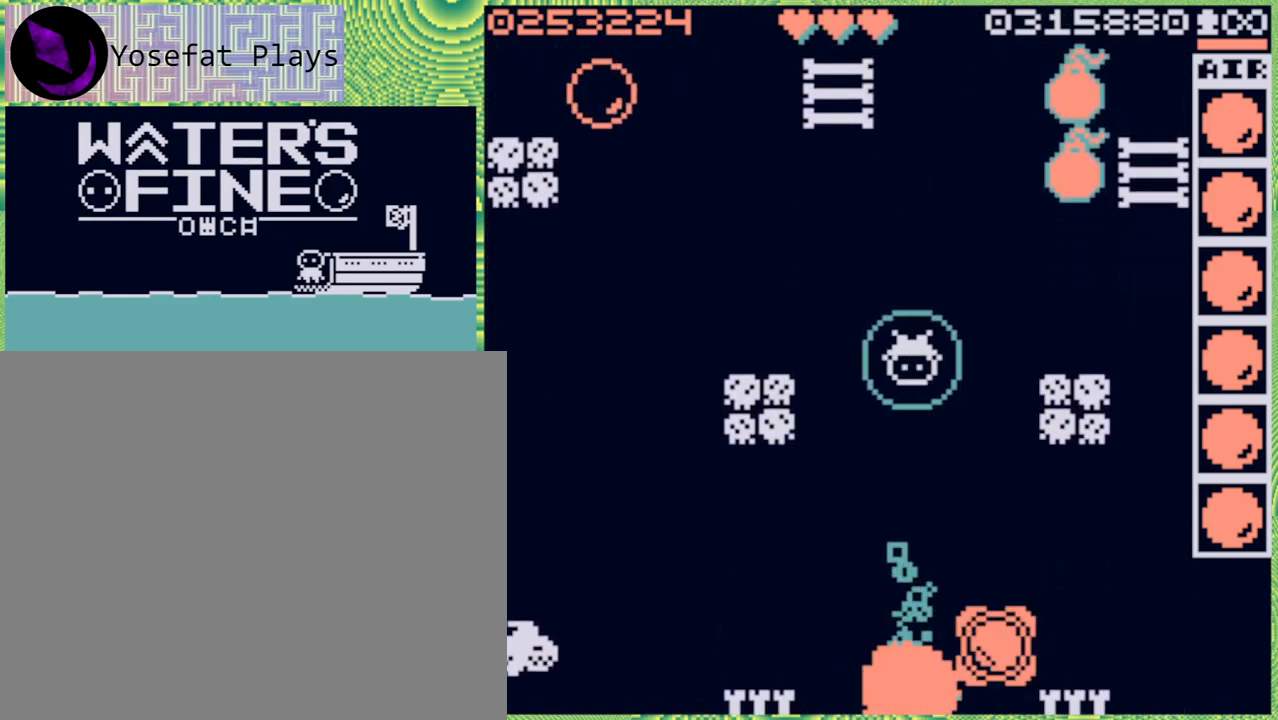
{"buttons": [], "left_stick": "down", "right_stick": "center", "events": [[367, "B", "down"], [483, "B", "up"]]}
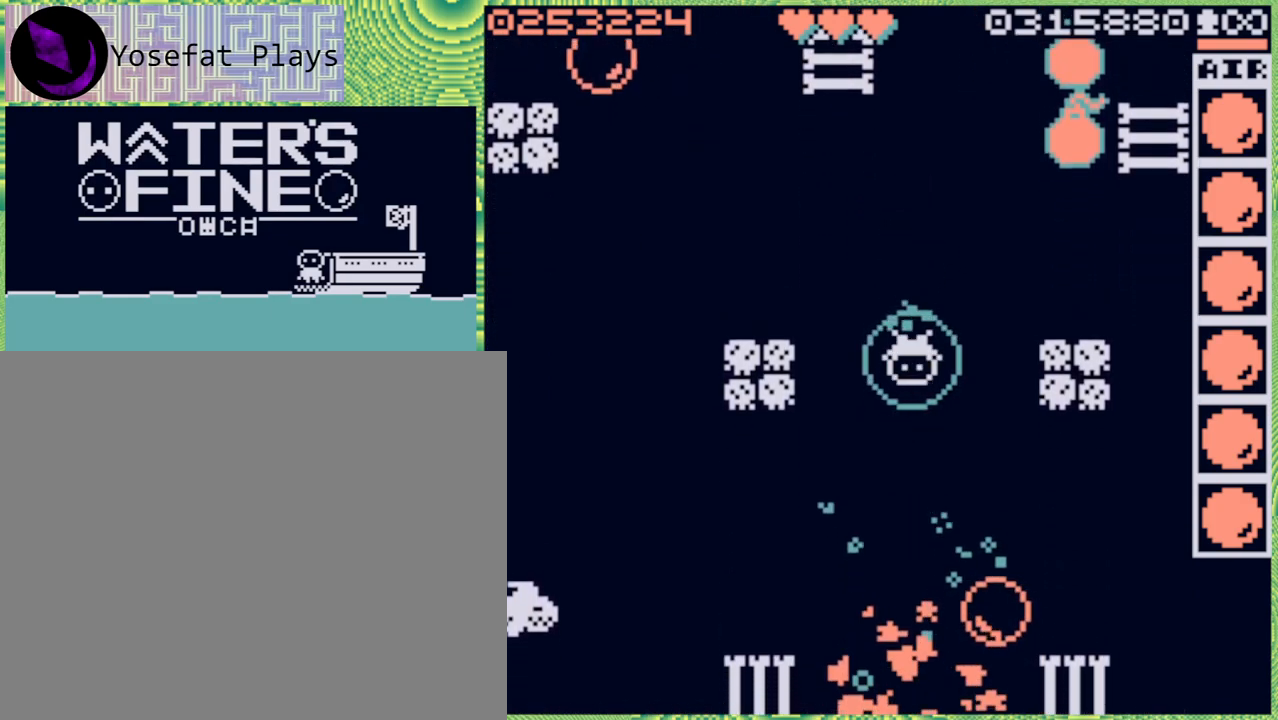
{"buttons": [], "left_stick": "center", "right_stick": "center", "events": [[217, "left_stick", "center"]]}
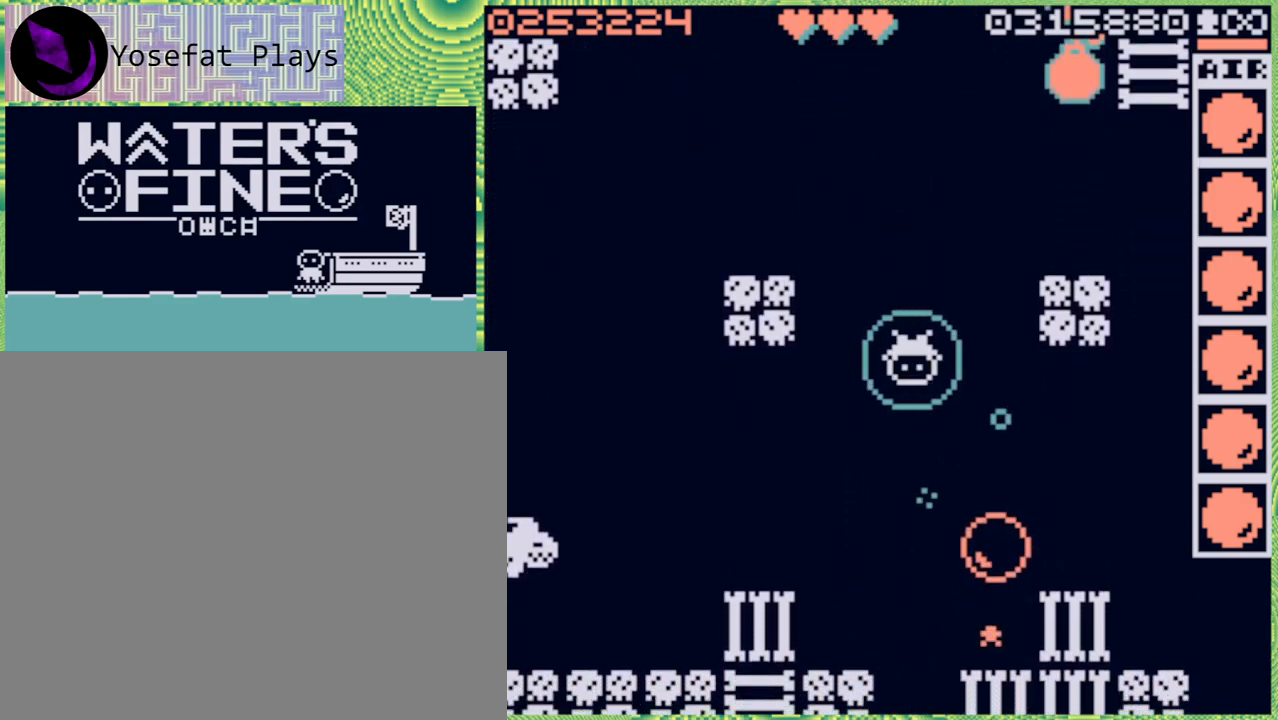
{"buttons": [], "left_stick": "center", "right_stick": "center", "events": []}
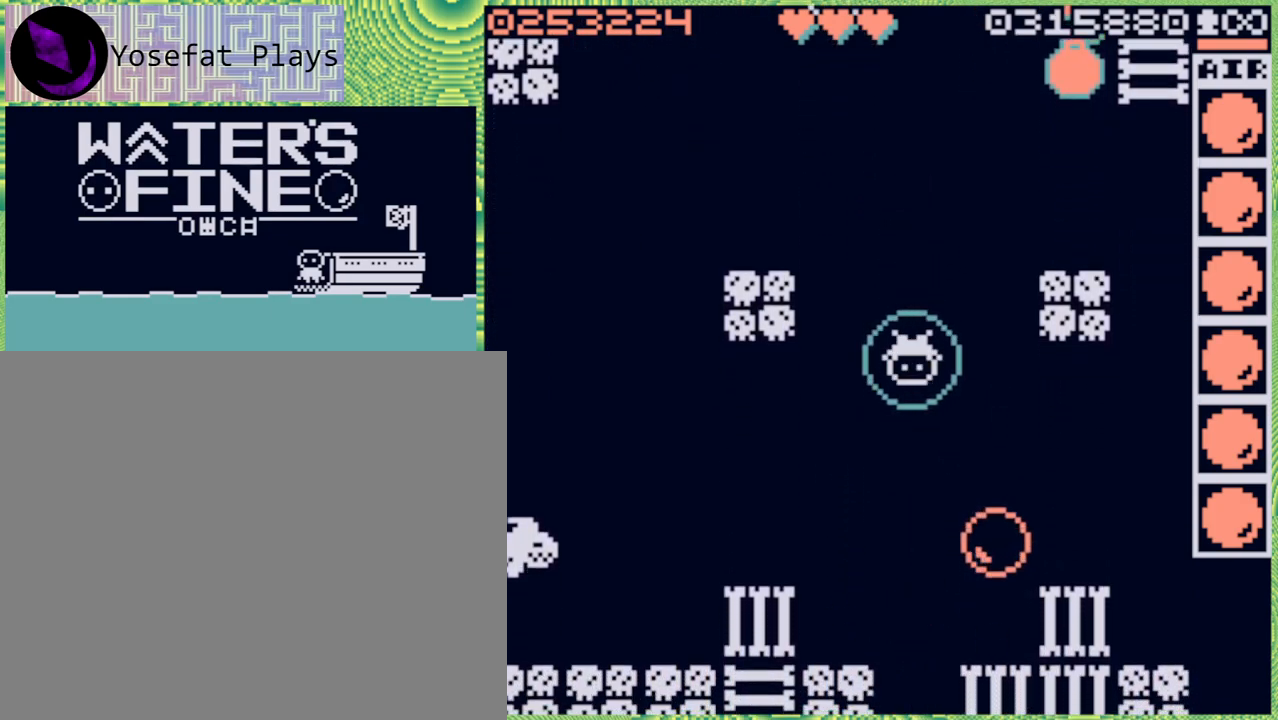
{"buttons": [], "left_stick": "right", "right_stick": "center", "events": [[267, "left_stick", "right"]]}
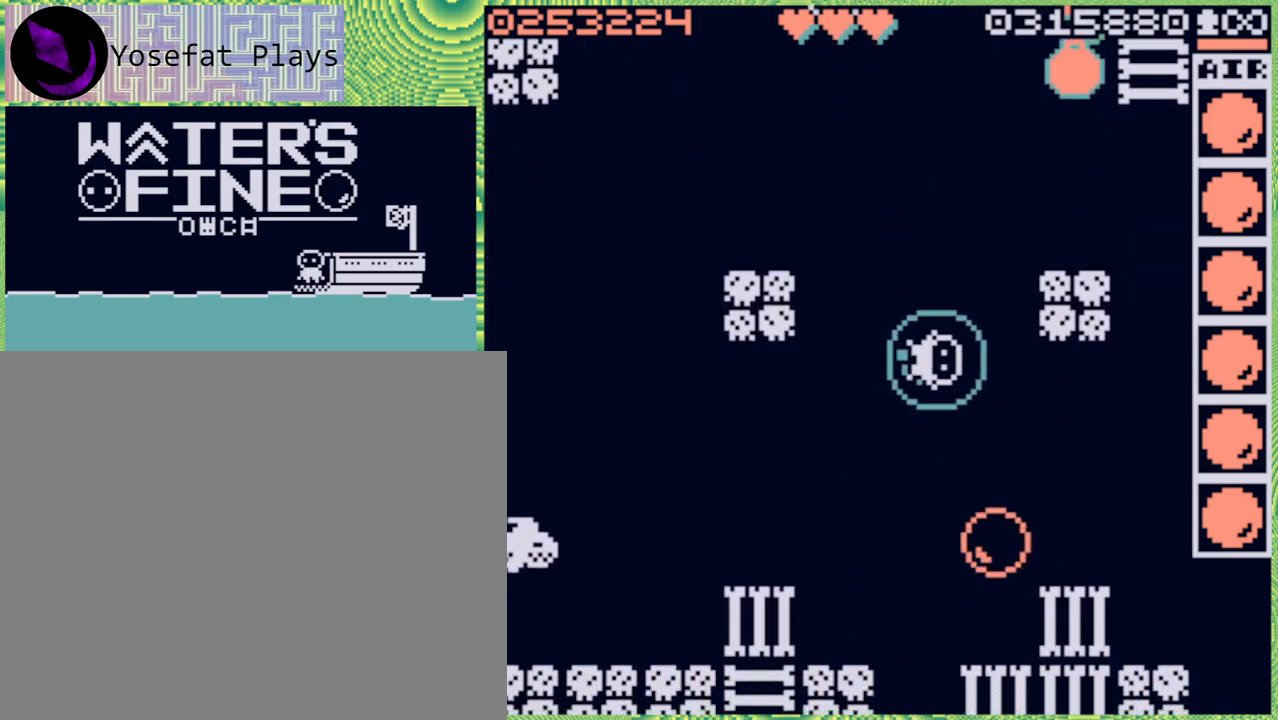
{"buttons": [], "left_stick": "center", "right_stick": "center", "events": [[117, "left_stick", "center"], [267, "left_stick", "up"], [500, "left_stick", "center"]]}
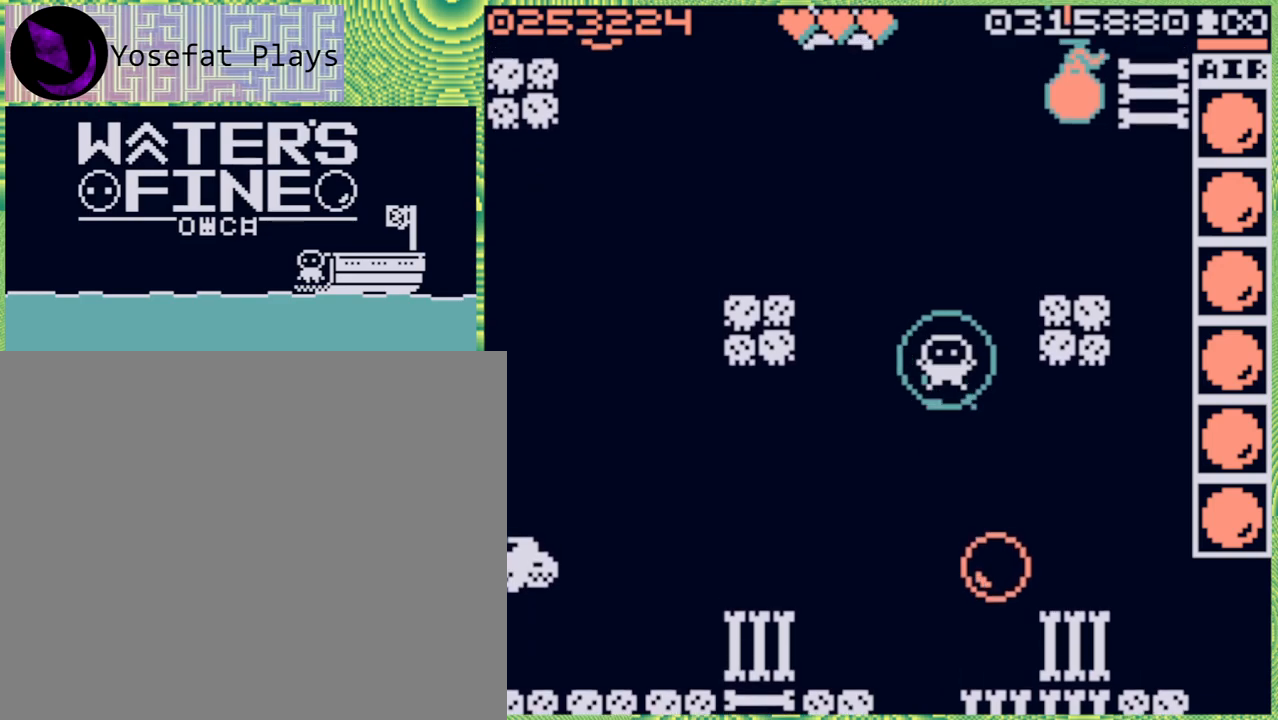
{"buttons": [], "left_stick": "left", "right_stick": "center", "events": [[117, "left_stick", "right"], [300, "left_stick", "center"], [467, "left_stick", "left"]]}
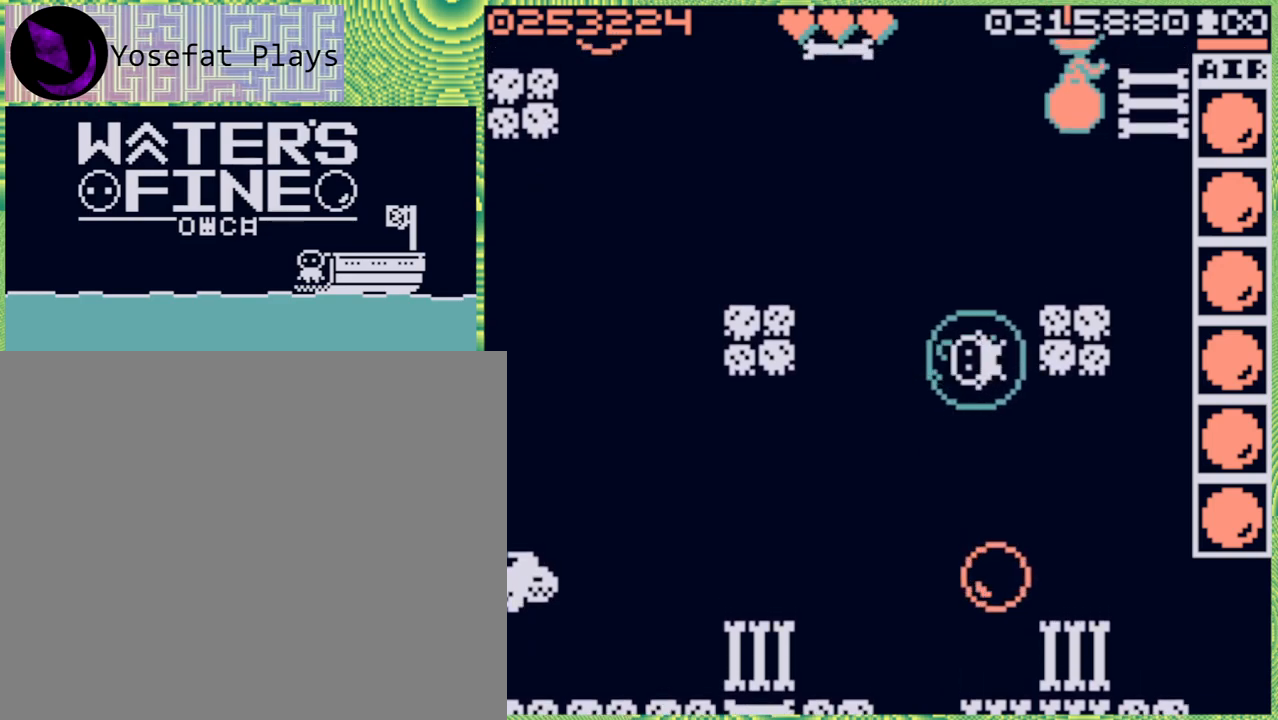
{"buttons": [], "left_stick": "center", "right_stick": "center", "events": [[67, "left_stick", "center"], [267, "X", "down"], [350, "X", "up"]]}
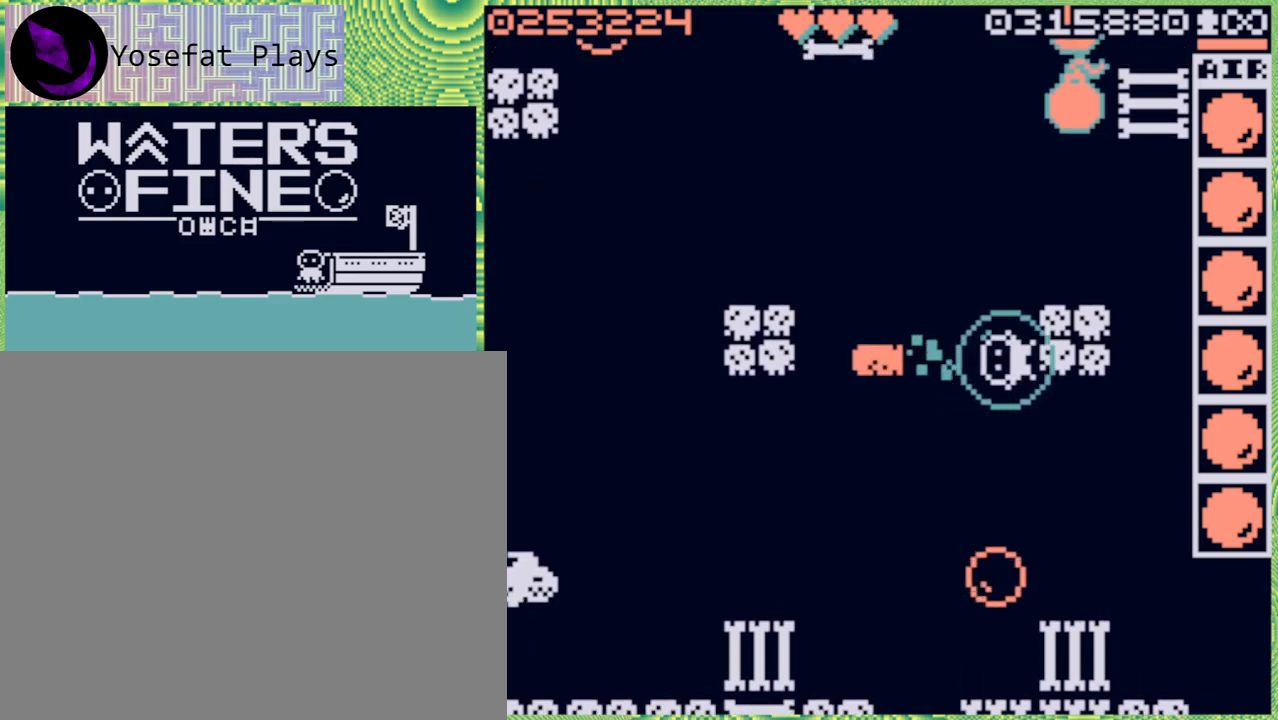
{"buttons": [], "left_stick": "center", "right_stick": "center", "events": []}
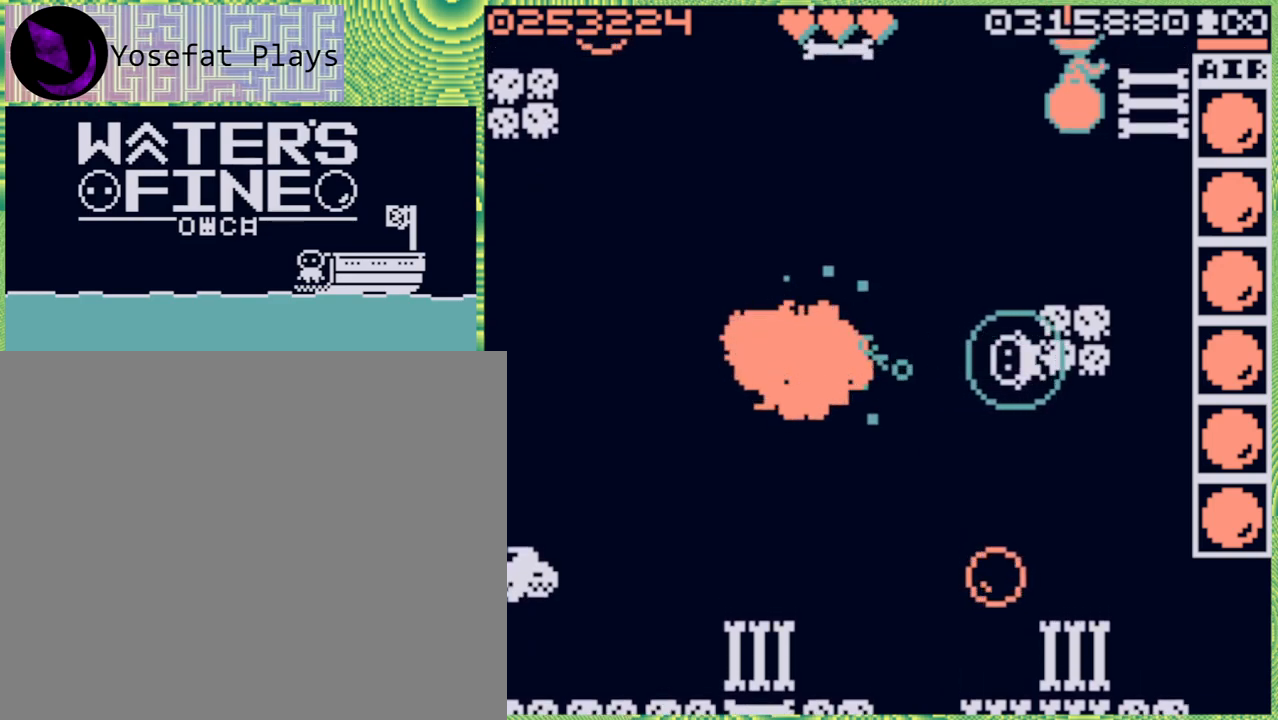
{"buttons": ["B"], "left_stick": "left", "right_stick": "center", "events": [[150, "left_stick", "left"], [467, "B", "down"]]}
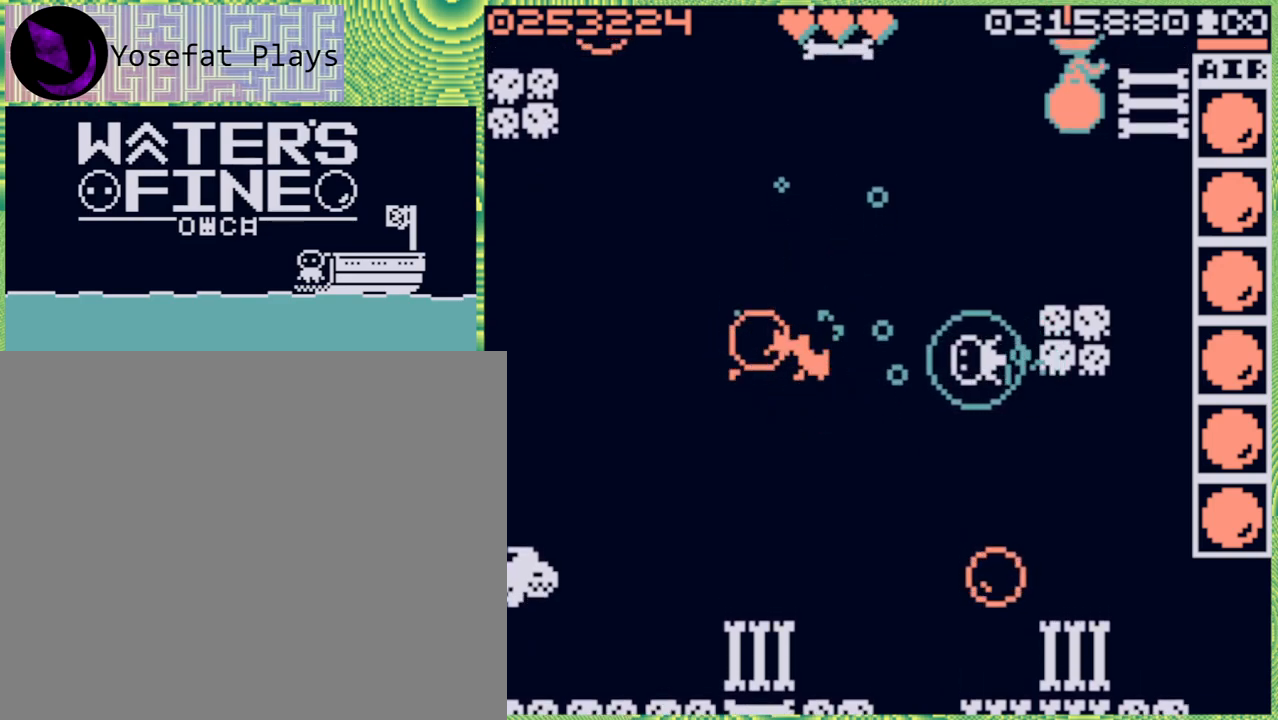
{"buttons": [], "left_stick": "left", "right_stick": "center", "events": [[83, "B", "up"], [267, "B", "down"], [367, "B", "up"]]}
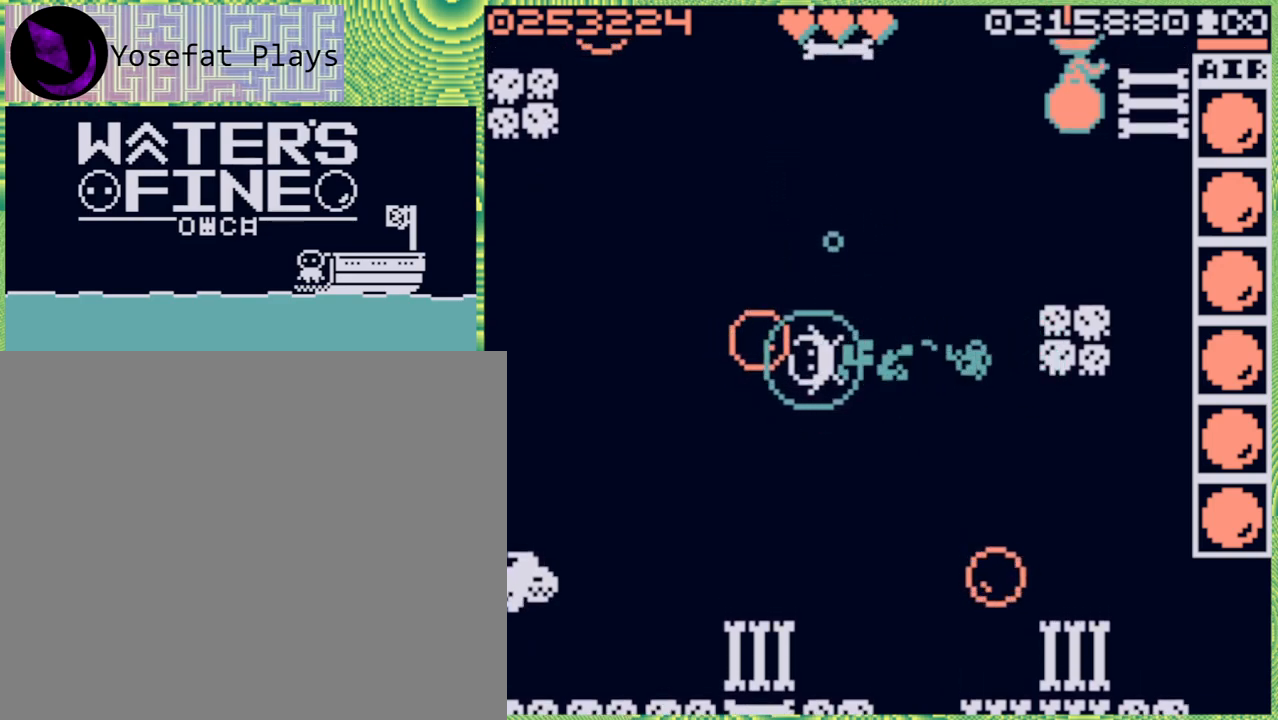
{"buttons": ["B"], "left_stick": "left", "right_stick": "center", "events": [[500, "B", "down"]]}
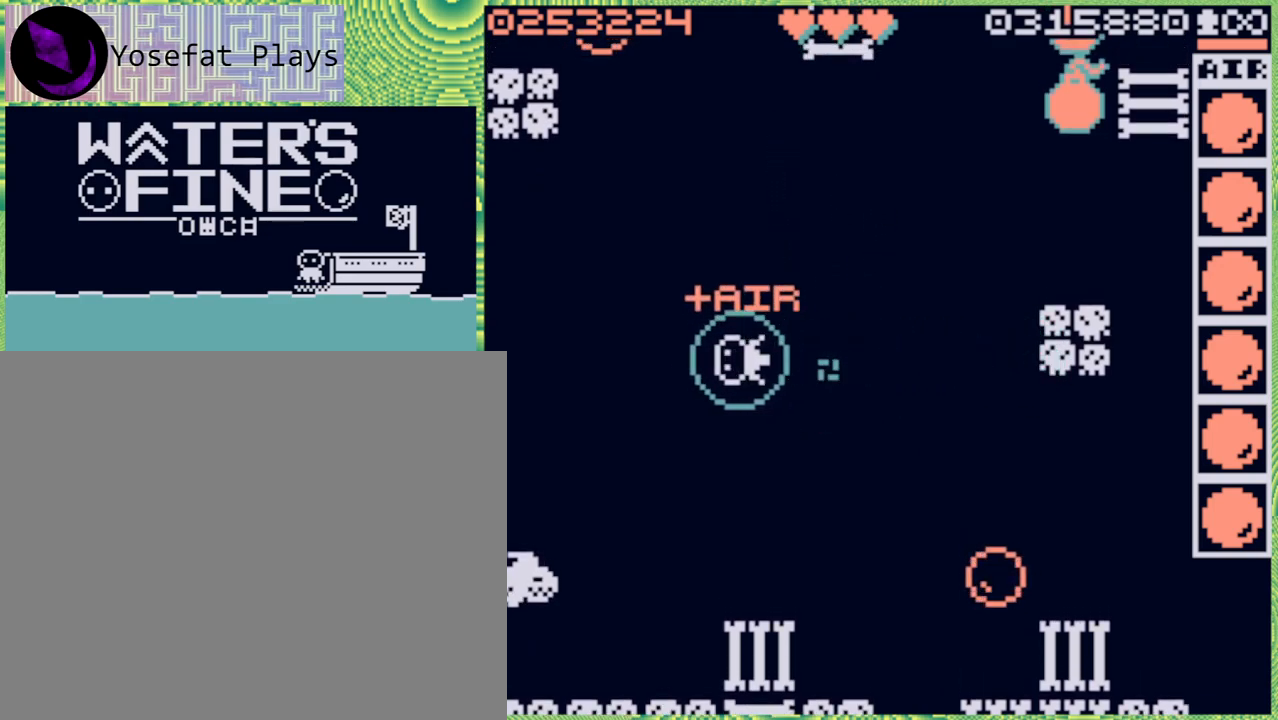
{"buttons": [], "left_stick": "left", "right_stick": "center", "events": [[100, "B", "up"]]}
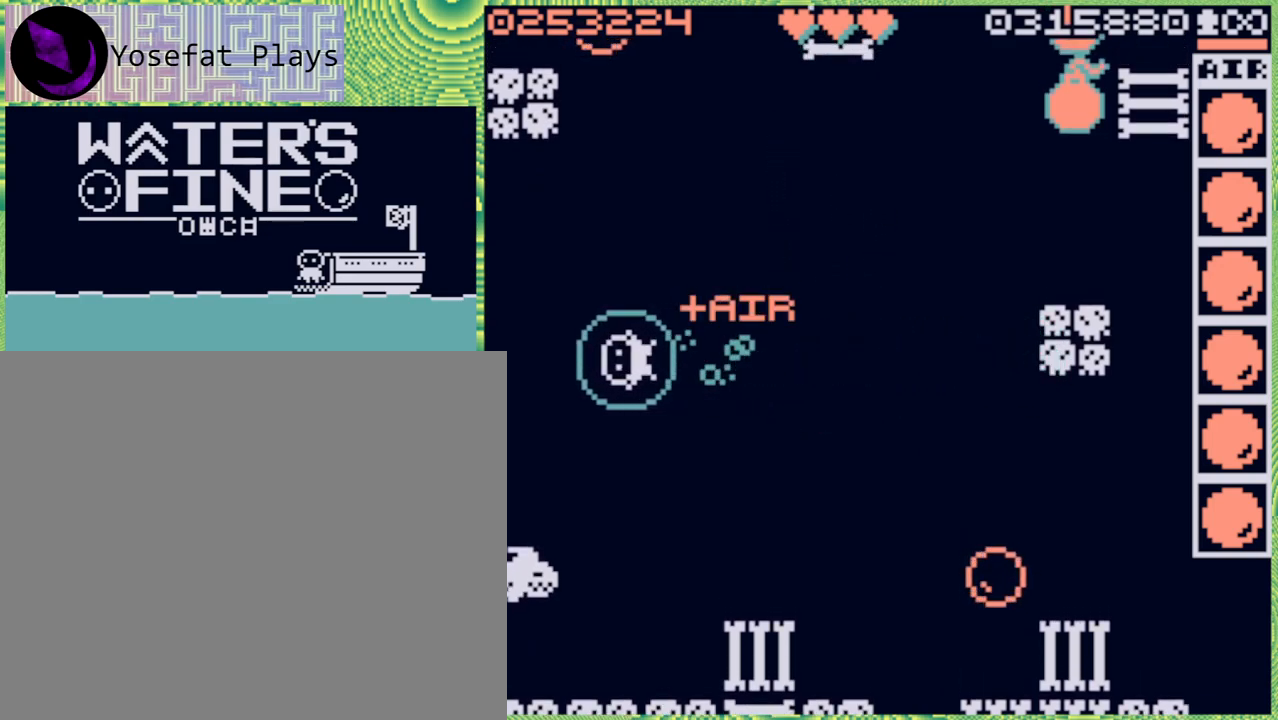
{"buttons": [], "left_stick": "left", "right_stick": "center", "events": [[283, "left_stick", "center"], [450, "left_stick", "left"]]}
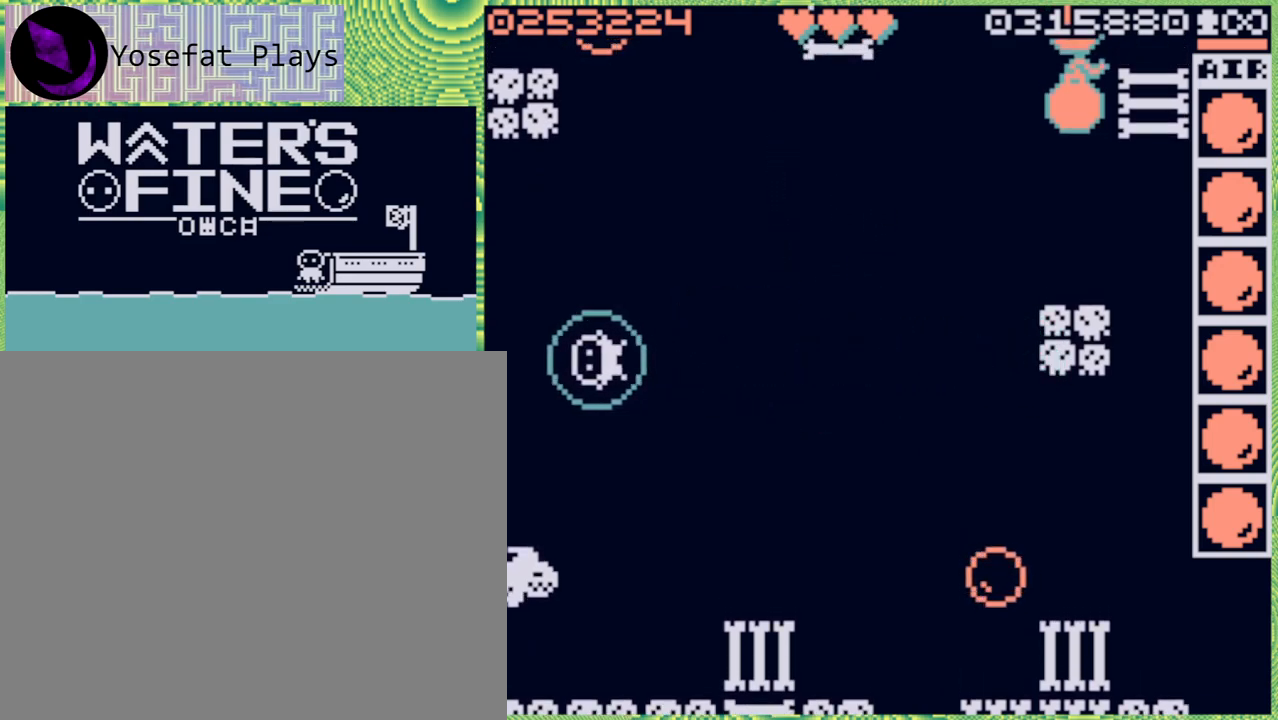
{"buttons": [], "left_stick": "down", "right_stick": "center", "events": [[200, "left_stick", "center"], [450, "left_stick", "down"]]}
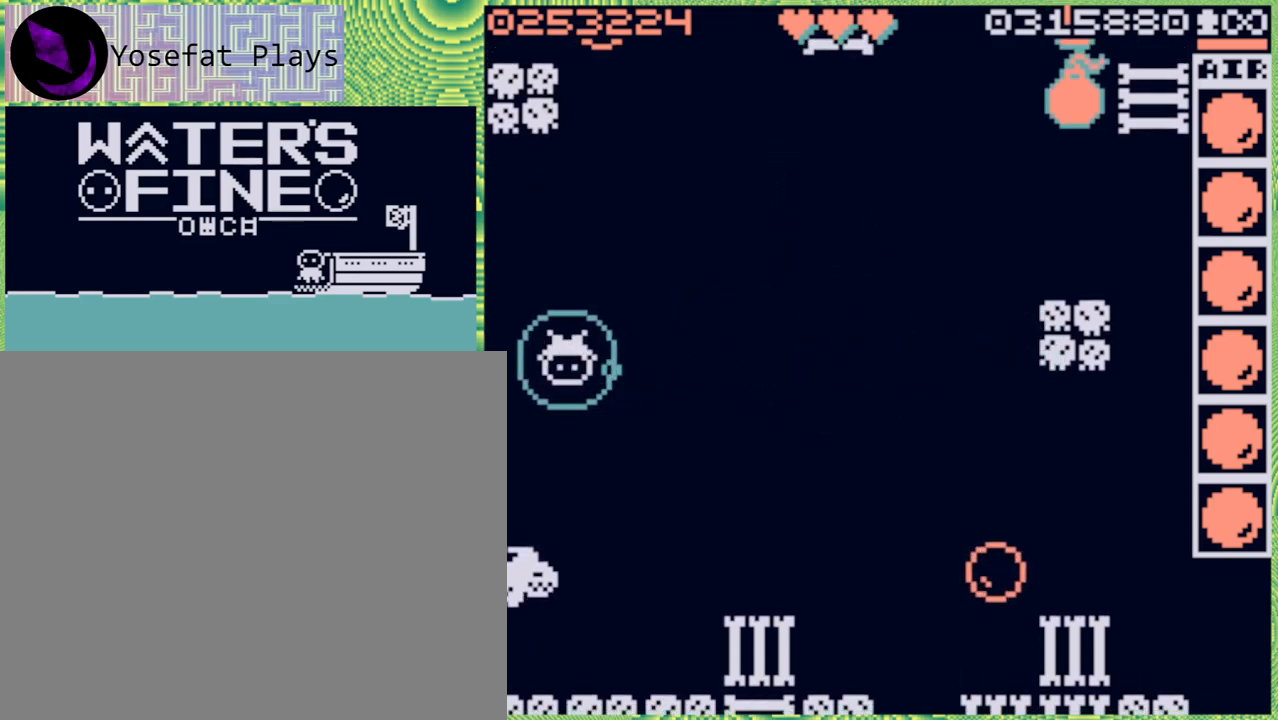
{"buttons": [], "left_stick": "center", "right_stick": "center", "events": [[117, "left_stick", "center"], [217, "X", "down"], [317, "X", "up"]]}
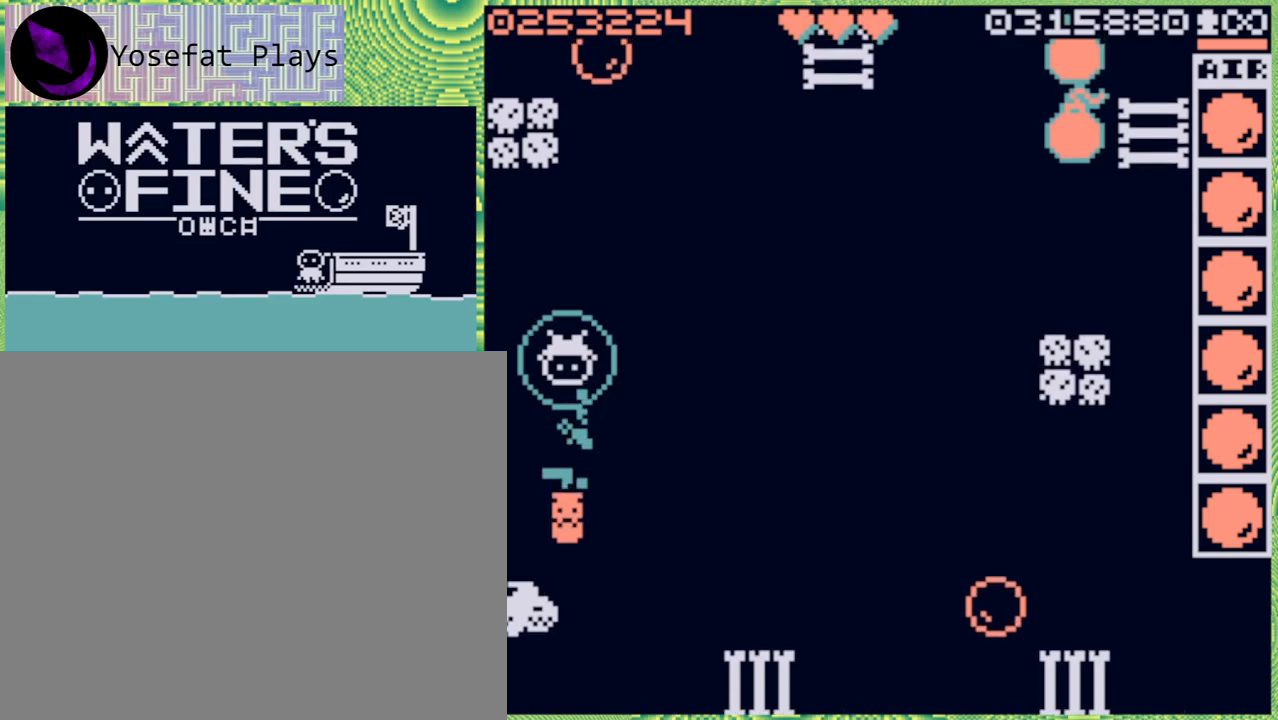
{"buttons": [], "left_stick": "center", "right_stick": "center", "events": []}
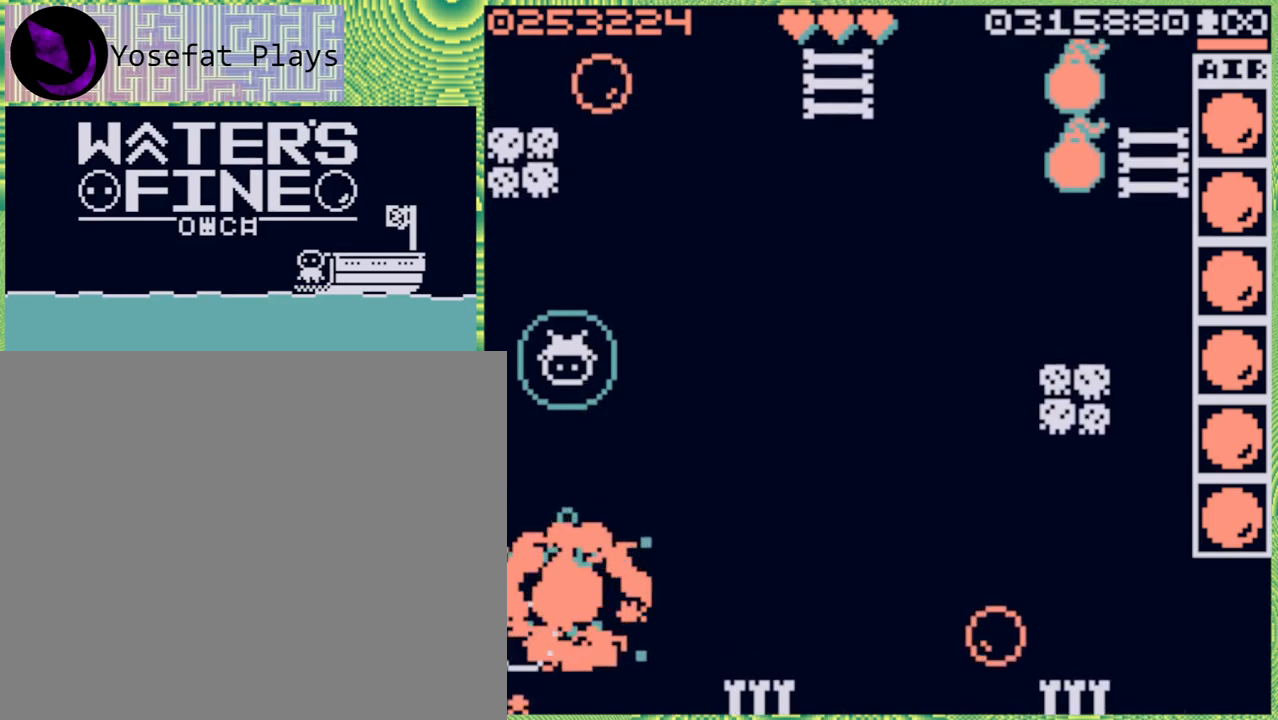
{"buttons": [], "left_stick": "down", "right_stick": "center", "events": [[83, "left_stick", "down"], [200, "B", "down"], [350, "B", "up"]]}
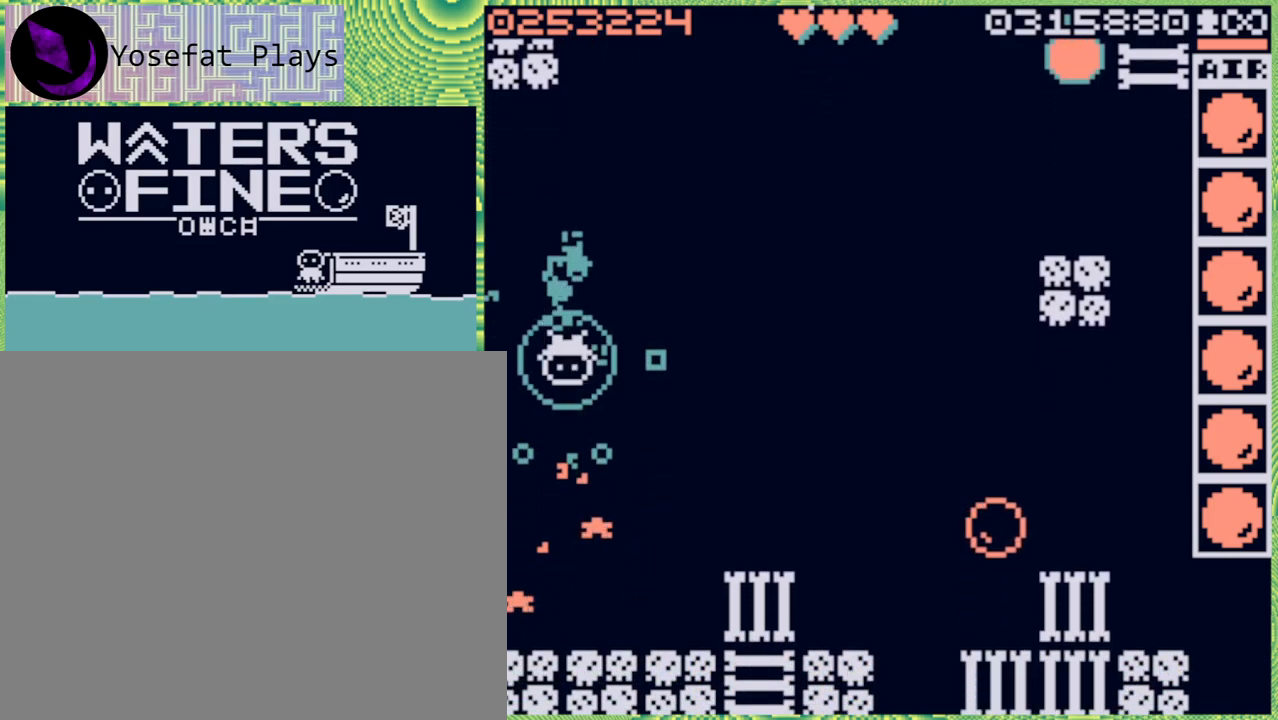
{"buttons": ["B"], "left_stick": "right", "right_stick": "center", "events": [[50, "left_stick", "right"], [167, "B", "down"], [300, "B", "up"], [383, "B", "down"]]}
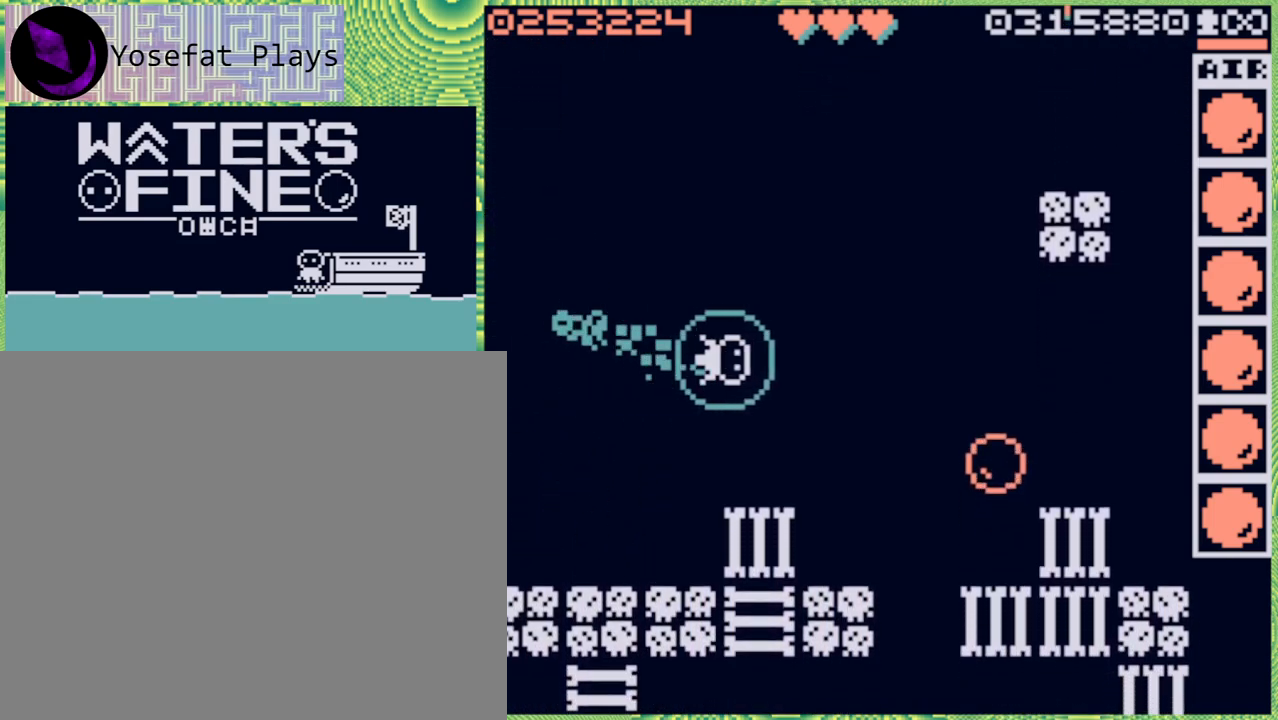
{"buttons": ["X"], "left_stick": "down", "right_stick": "center", "events": [[17, "B", "up"], [117, "left_stick", "center"], [367, "left_stick", "down"], [467, "X", "down"]]}
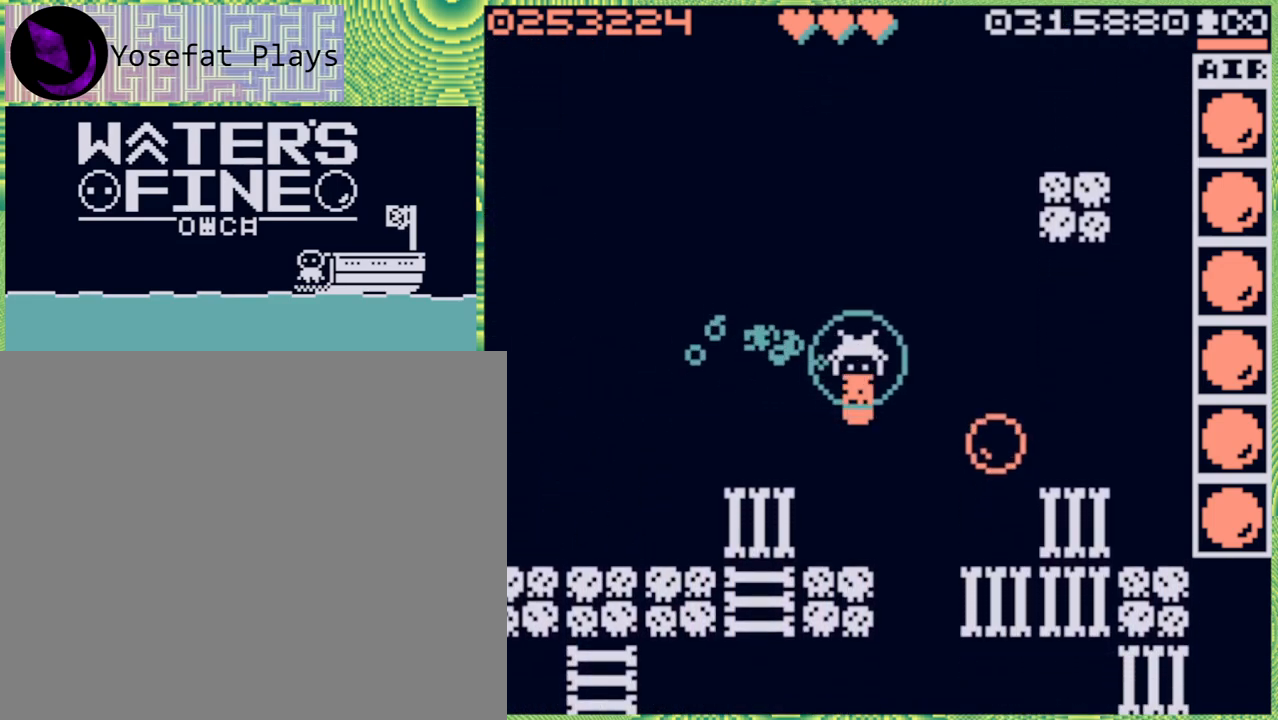
{"buttons": [], "left_stick": "center", "right_stick": "center", "events": [[33, "left_stick", "center"], [67, "X", "up"]]}
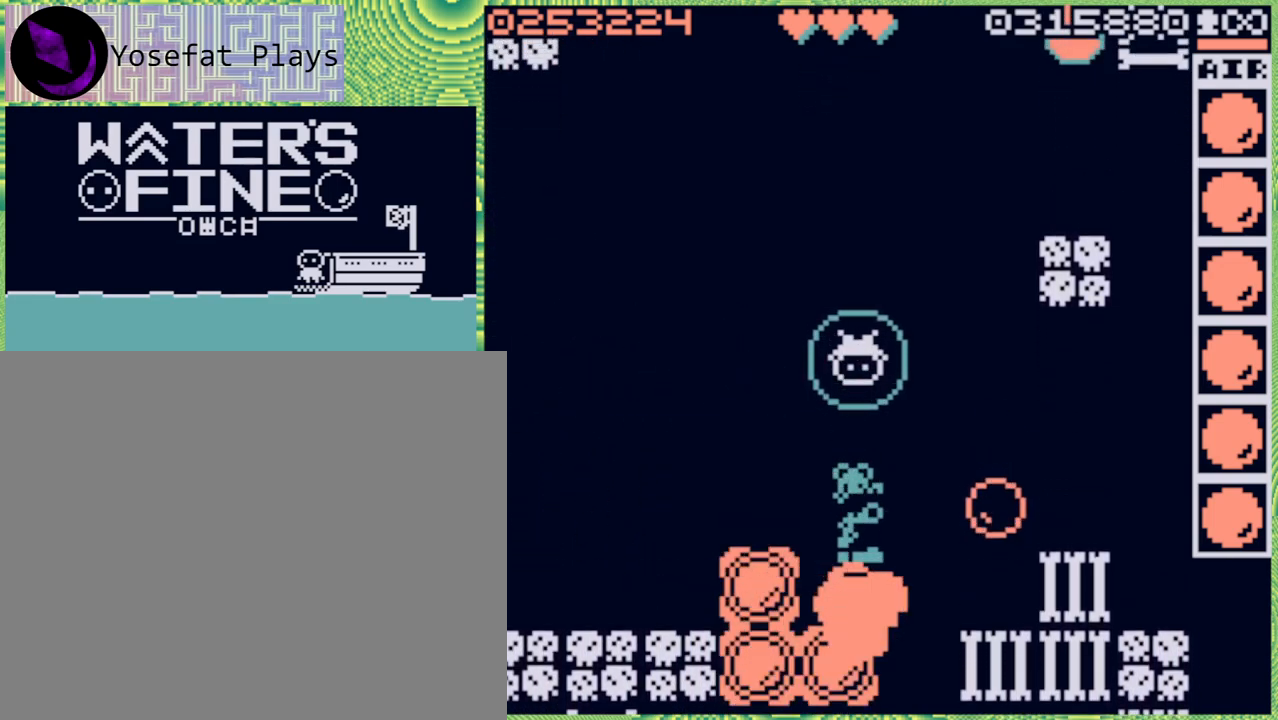
{"buttons": ["B"], "left_stick": "down", "right_stick": "center", "events": [[317, "left_stick", "down"], [450, "B", "down"]]}
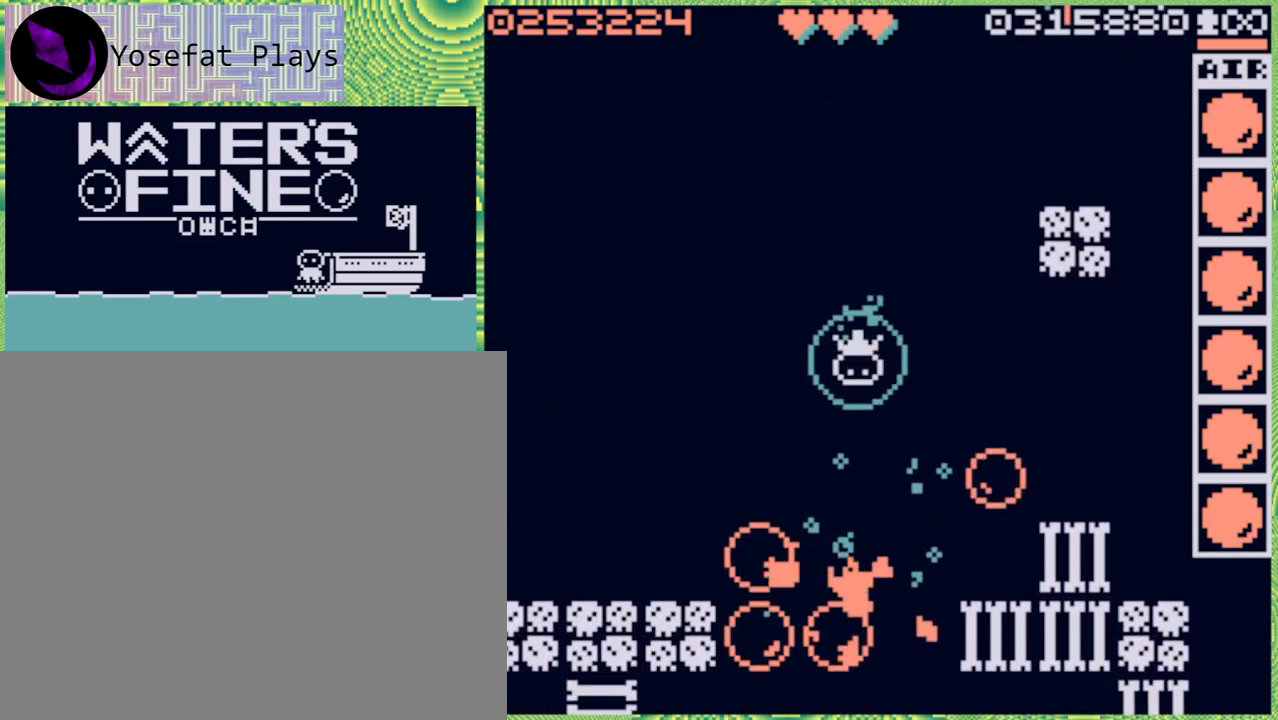
{"buttons": [], "left_stick": "down", "right_stick": "center", "events": [[50, "B", "up"], [267, "B", "down"], [400, "B", "up"]]}
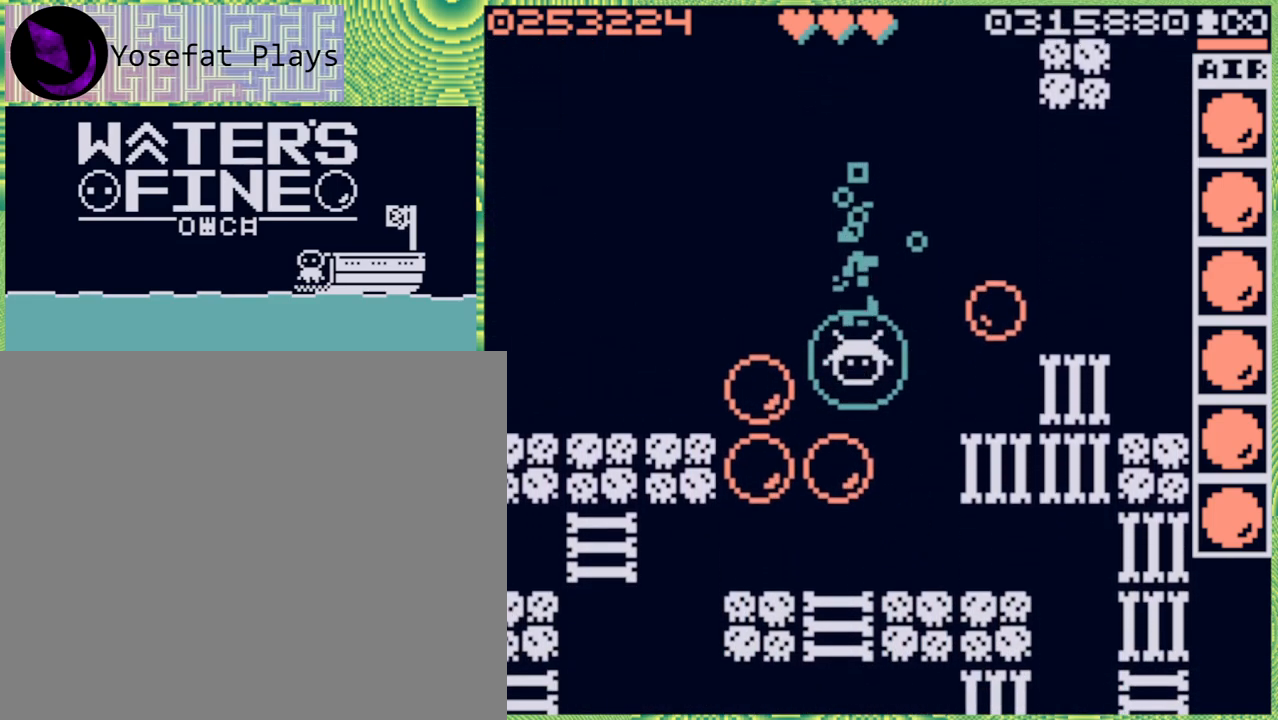
{"buttons": [], "left_stick": "center", "right_stick": "center", "events": [[200, "left_stick", "center"]]}